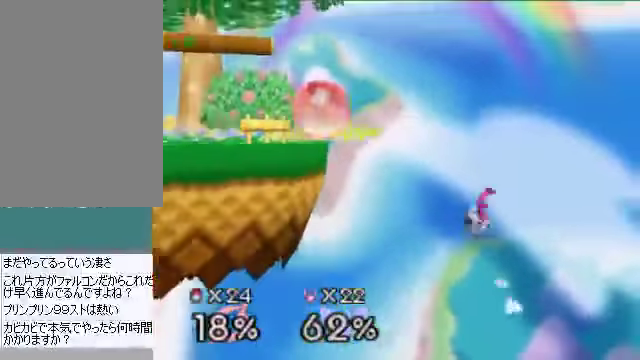
Gameplay with a controller (Nintendo layout); each line is a JSON object with the inputs held at the frame after it. "events" lists button and stick changes between this image and that frame as [ms after this image, input, new state], when the widget could be followed in between. Not read: L3 R3 Z.
{"buttons": [], "left_stick": "down", "events": [[234, "left_stick", "down"]]}
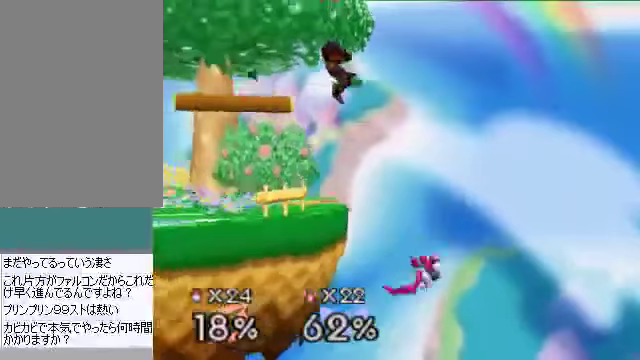
{"buttons": ["A"], "left_stick": "down", "events": [[34, "left_stick", "down-right"], [201, "left_stick", "down"], [503, "A", "down"]]}
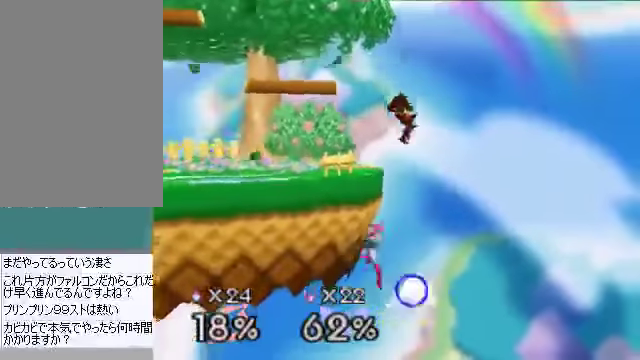
{"buttons": [], "left_stick": "center", "events": [[67, "left_stick", "down-left"], [100, "A", "up"], [334, "left_stick", "center"]]}
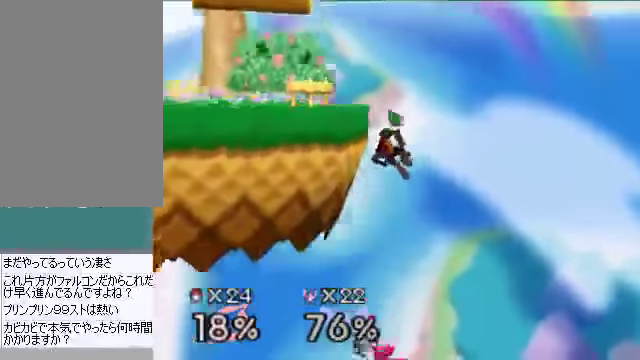
{"buttons": [], "left_stick": "center", "events": [[268, "C_DOWN", "down"], [268, "C_LEFT", "down"], [268, "left_stick", "up"], [301, "C_DOWN", "up"], [301, "C_LEFT", "up"], [301, "C_RIGHT", "down"], [301, "C_UP", "down"], [335, "C_RIGHT", "up"], [335, "C_UP", "up"], [368, "left_stick", "center"]]}
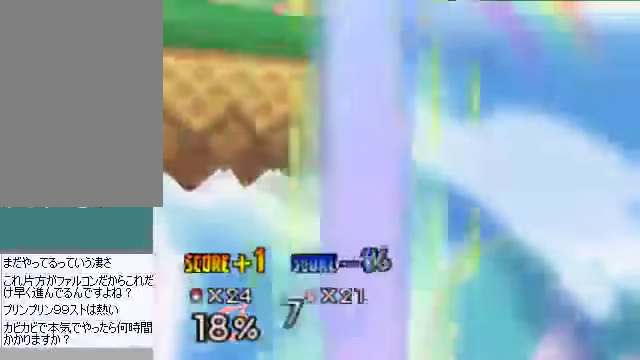
{"buttons": [], "left_stick": "down-left", "events": [[33, "left_stick", "down-left"], [402, "B", "down"], [469, "B", "up"]]}
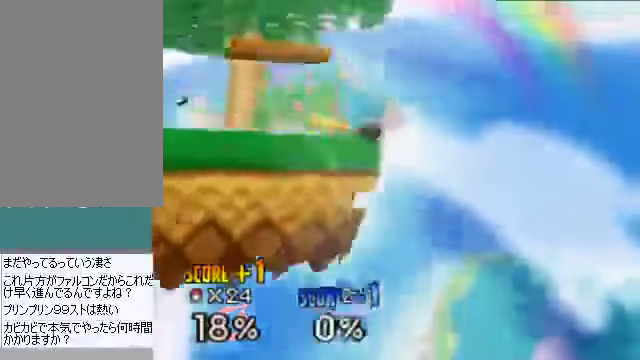
{"buttons": [], "left_stick": "right", "events": [[234, "left_stick", "right"]]}
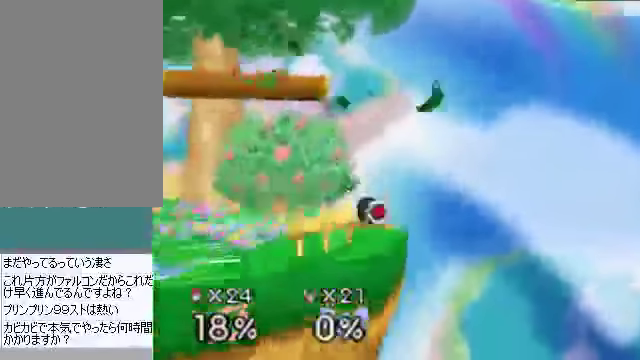
{"buttons": [], "left_stick": "left", "events": [[201, "left_stick", "center"], [402, "left_stick", "left"], [435, "B", "down"], [502, "B", "up"]]}
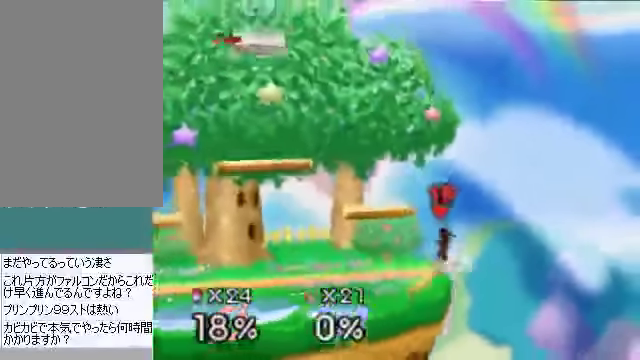
{"buttons": [], "left_stick": "center", "events": [[67, "left_stick", "center"]]}
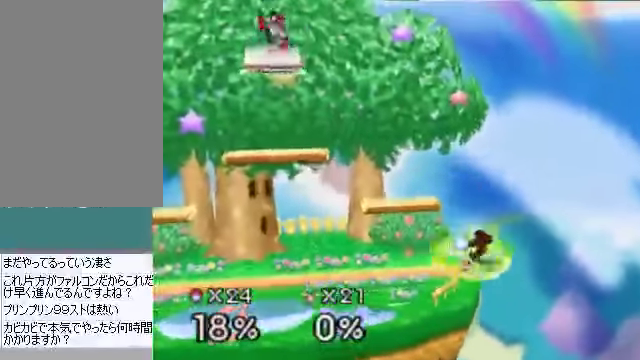
{"buttons": [], "left_stick": "center", "events": []}
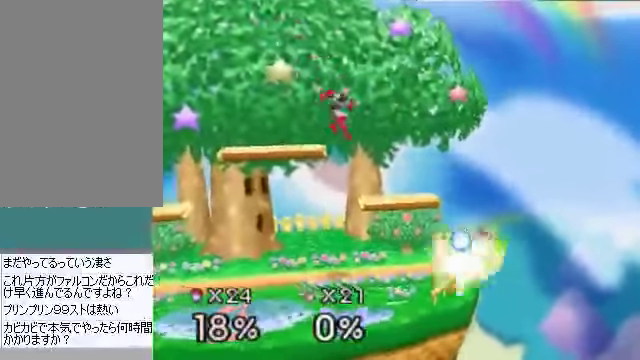
{"buttons": [], "left_stick": "right", "events": [[302, "left_stick", "up-right"], [469, "left_stick", "right"]]}
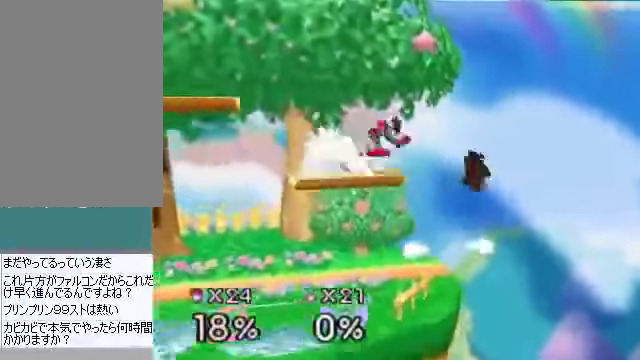
{"buttons": [], "left_stick": "down-left", "events": [[503, "left_stick", "down-left"]]}
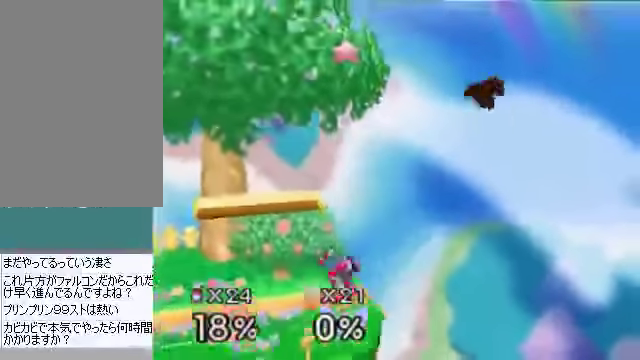
{"buttons": [], "left_stick": "down-left", "events": []}
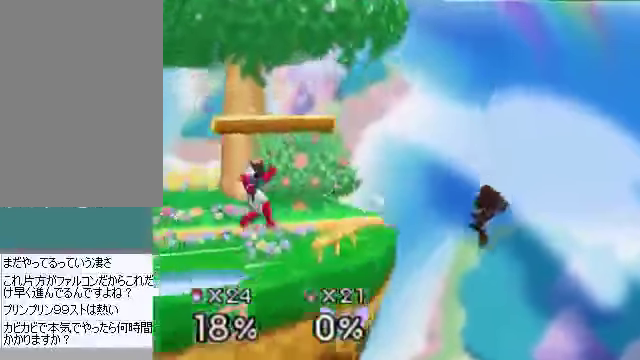
{"buttons": [], "left_stick": "up-left", "events": [[134, "C_DOWN", "down"], [235, "C_RIGHT", "down"], [268, "C_DOWN", "up"], [268, "C_RIGHT", "up"], [268, "left_stick", "left"], [369, "left_stick", "up-left"]]}
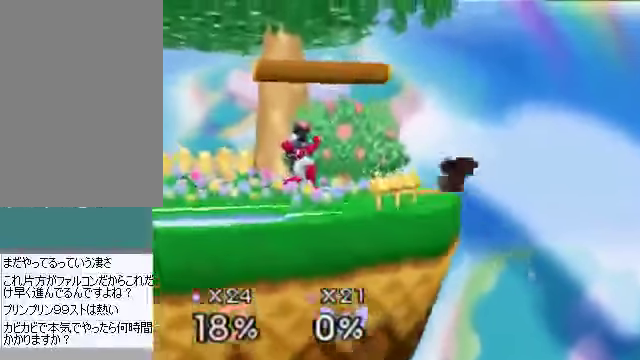
{"buttons": [], "left_stick": "left", "events": [[133, "B", "down"], [301, "left_stick", "left"], [334, "B", "up"]]}
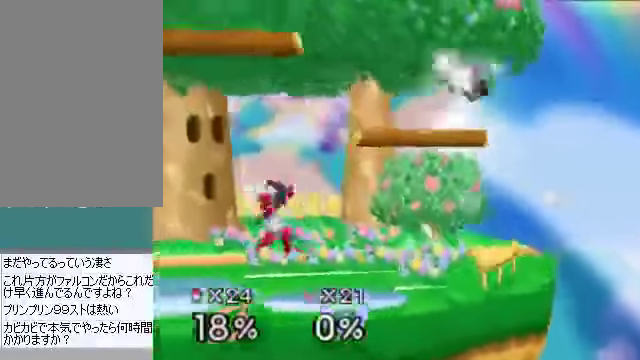
{"buttons": [], "left_stick": "left", "events": []}
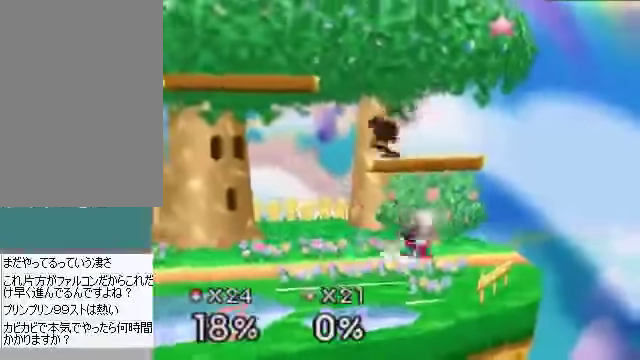
{"buttons": [], "left_stick": "down", "events": [[201, "left_stick", "center"], [469, "left_stick", "down"]]}
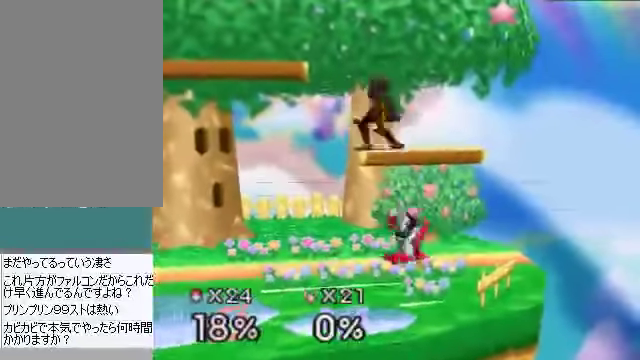
{"buttons": [], "left_stick": "center", "events": [[34, "left_stick", "center"], [100, "A", "down"], [234, "A", "up"]]}
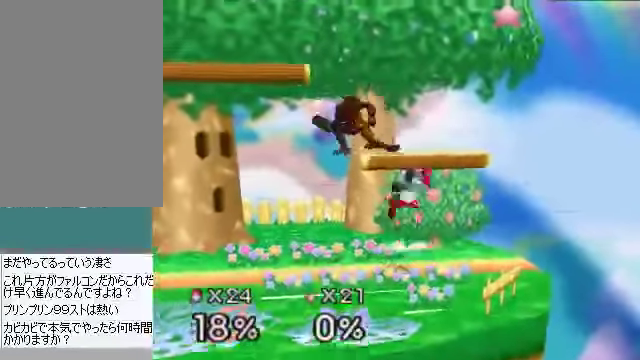
{"buttons": [], "left_stick": "center", "events": [[301, "left_stick", "left"], [435, "left_stick", "center"]]}
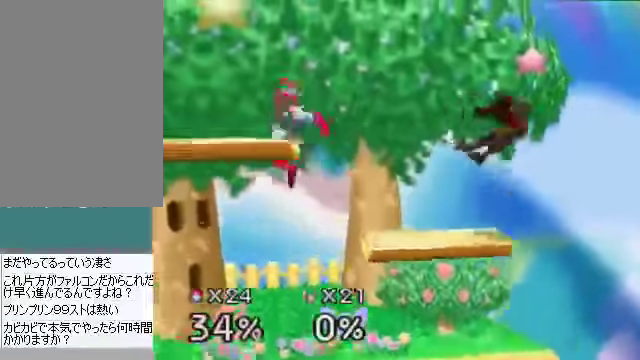
{"buttons": ["A"], "left_stick": "left", "events": [[302, "left_stick", "left"], [503, "A", "down"]]}
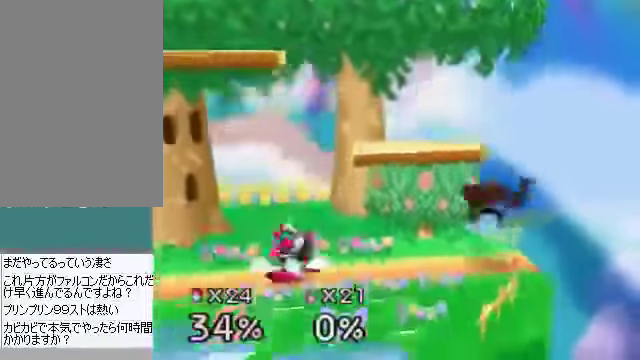
{"buttons": [], "left_stick": "left", "events": [[66, "A", "up"], [66, "left_stick", "center"], [167, "C_DOWN", "down"], [234, "C_DOWN", "up"], [234, "left_stick", "down"], [334, "left_stick", "center"], [401, "left_stick", "left"]]}
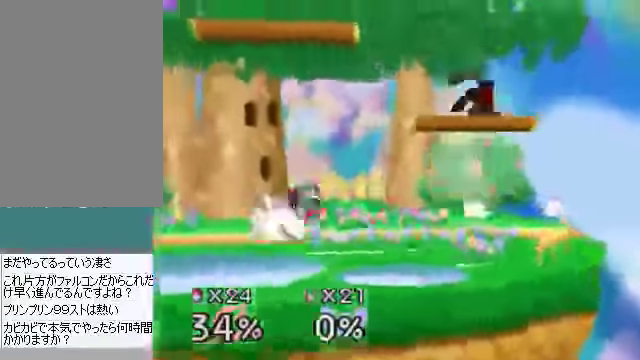
{"buttons": [], "left_stick": "right", "events": [[268, "left_stick", "down-left"], [502, "left_stick", "right"]]}
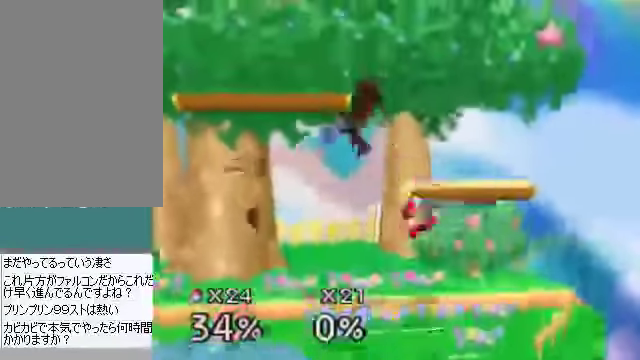
{"buttons": [], "left_stick": "center", "events": [[302, "A", "down"], [402, "A", "up"], [503, "left_stick", "center"]]}
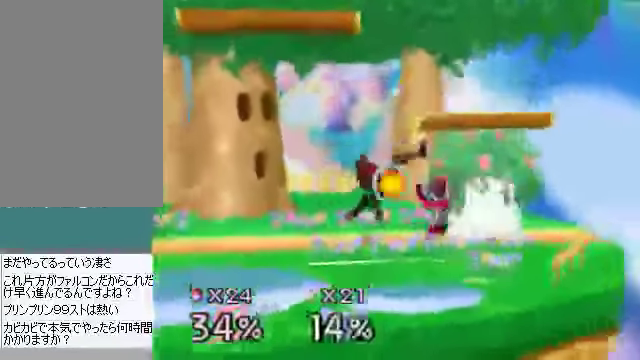
{"buttons": [], "left_stick": "center", "events": [[100, "B", "down"], [100, "left_stick", "up-right"], [233, "B", "up"], [334, "left_stick", "right"], [468, "left_stick", "center"]]}
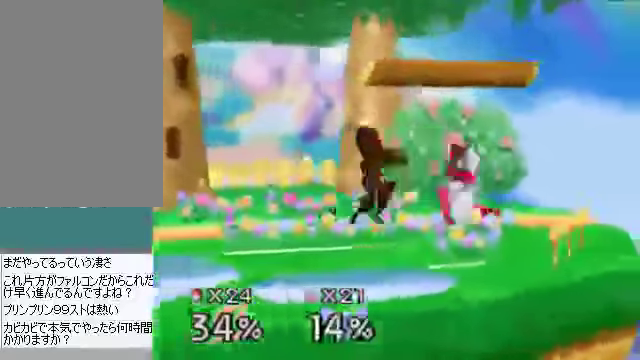
{"buttons": ["A"], "left_stick": "center", "events": [[67, "left_stick", "left"], [235, "left_stick", "center"], [436, "left_stick", "down-left"], [469, "A", "down"], [502, "left_stick", "center"]]}
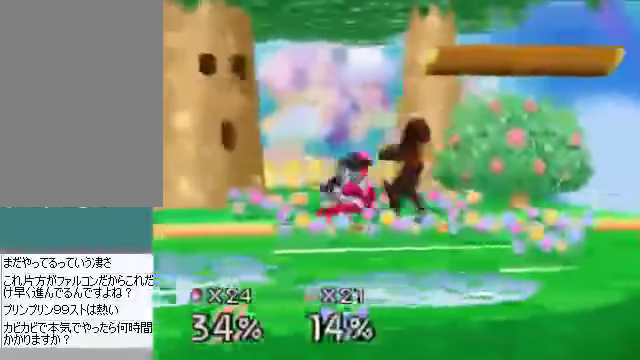
{"buttons": [], "left_stick": "left", "events": [[34, "A", "up"], [369, "left_stick", "left"]]}
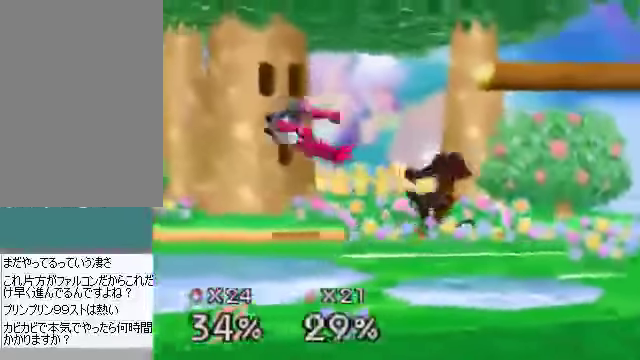
{"buttons": [], "left_stick": "left", "events": [[100, "left_stick", "center"], [301, "left_stick", "left"], [401, "B", "down"], [502, "B", "up"]]}
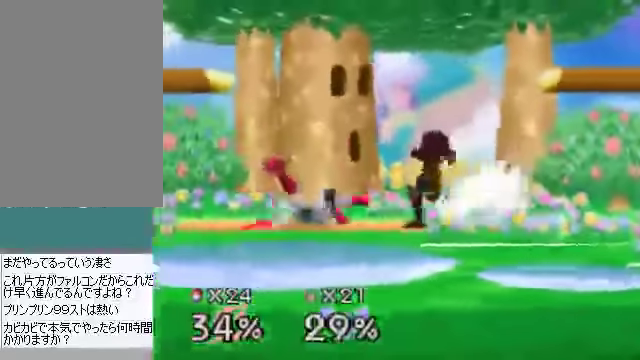
{"buttons": [], "left_stick": "center", "events": [[33, "left_stick", "center"], [134, "B", "down"], [201, "B", "up"]]}
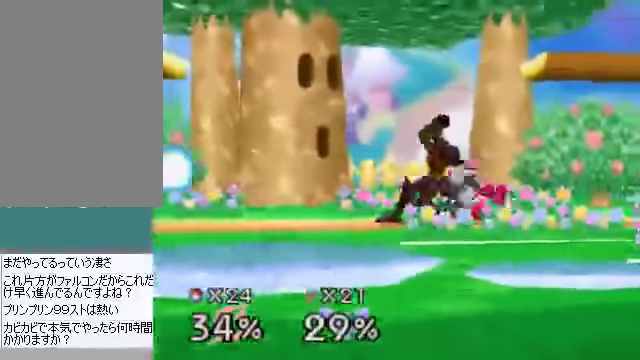
{"buttons": [], "left_stick": "center", "events": [[234, "A", "down"], [268, "A", "up"]]}
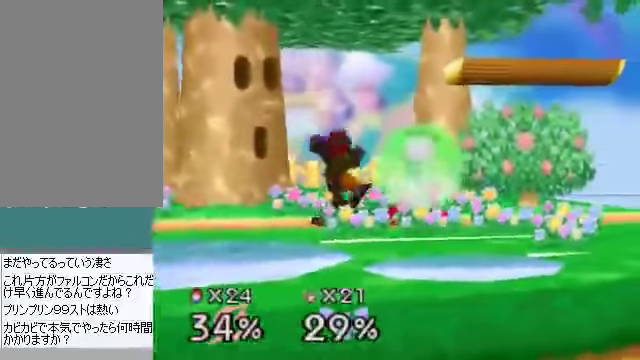
{"buttons": [], "left_stick": "center", "events": [[134, "left_stick", "right"], [268, "left_stick", "center"]]}
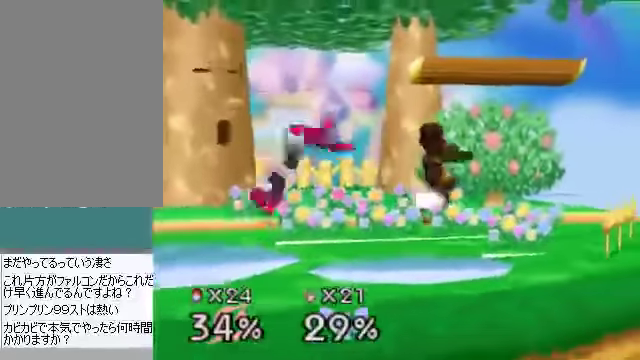
{"buttons": [], "left_stick": "left", "events": [[134, "left_stick", "left"]]}